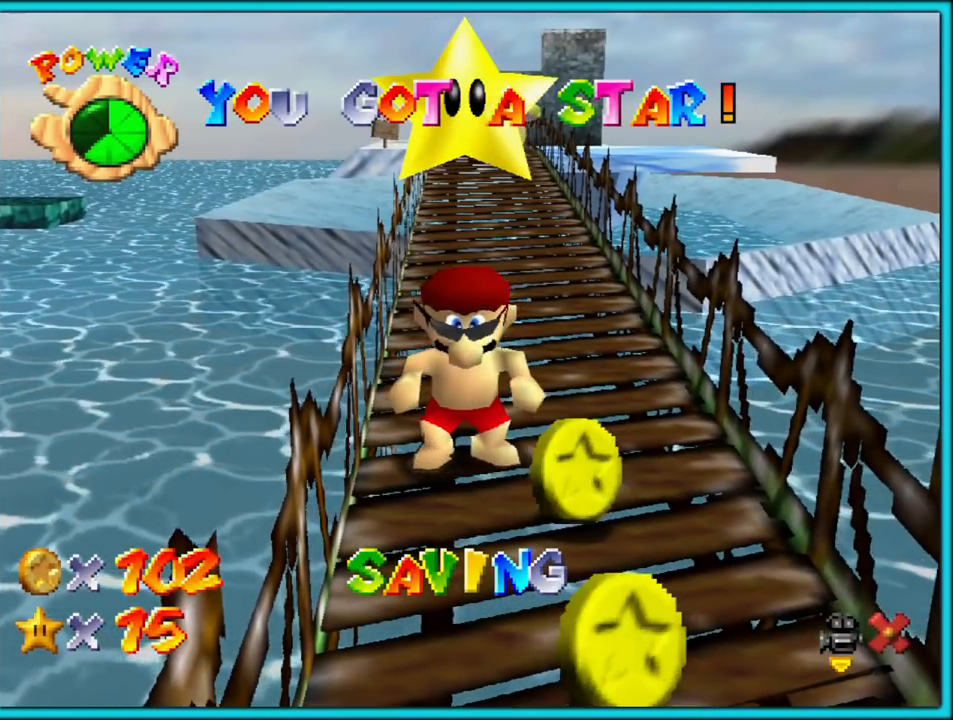
Gameplay with a controller (Nintendo layout); each line is a JSON object with the inputs held at the frame after it. "button_events" lists button changes between this image and that frame as [ms after this image, input, new state], when the widget could be followed in between (sticks are given only as held states). Not read: L1 L3 R3.
{"buttons": [], "left_stick": "up", "button_events": [[333, "A", "down"], [333, "B", "down"], [483, "A", "up"], [500, "B", "up"]]}
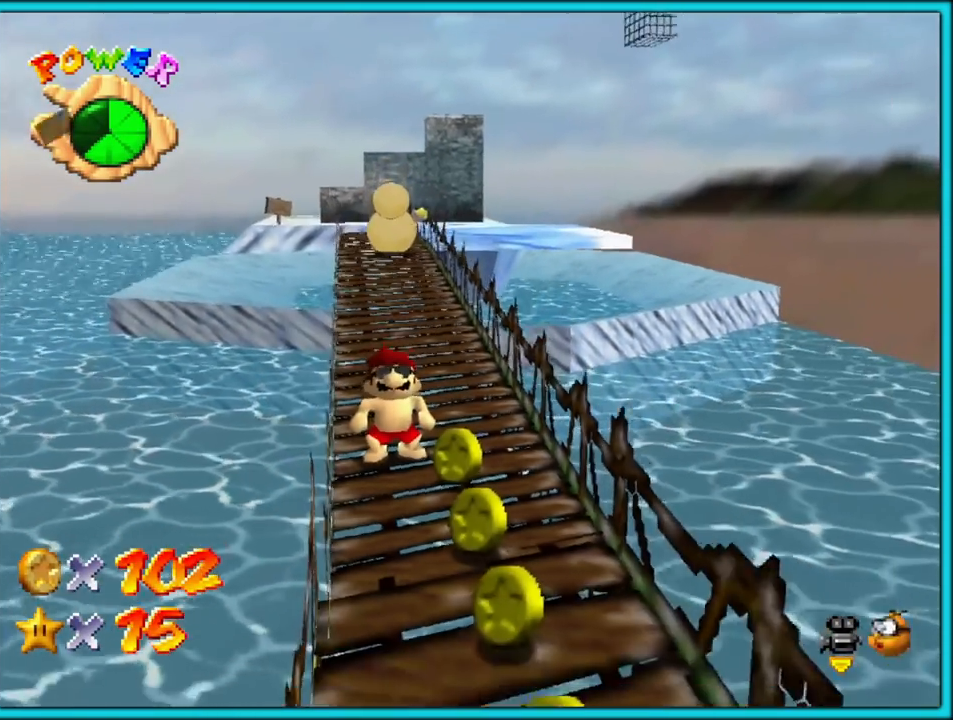
{"buttons": [], "left_stick": "center", "button_events": []}
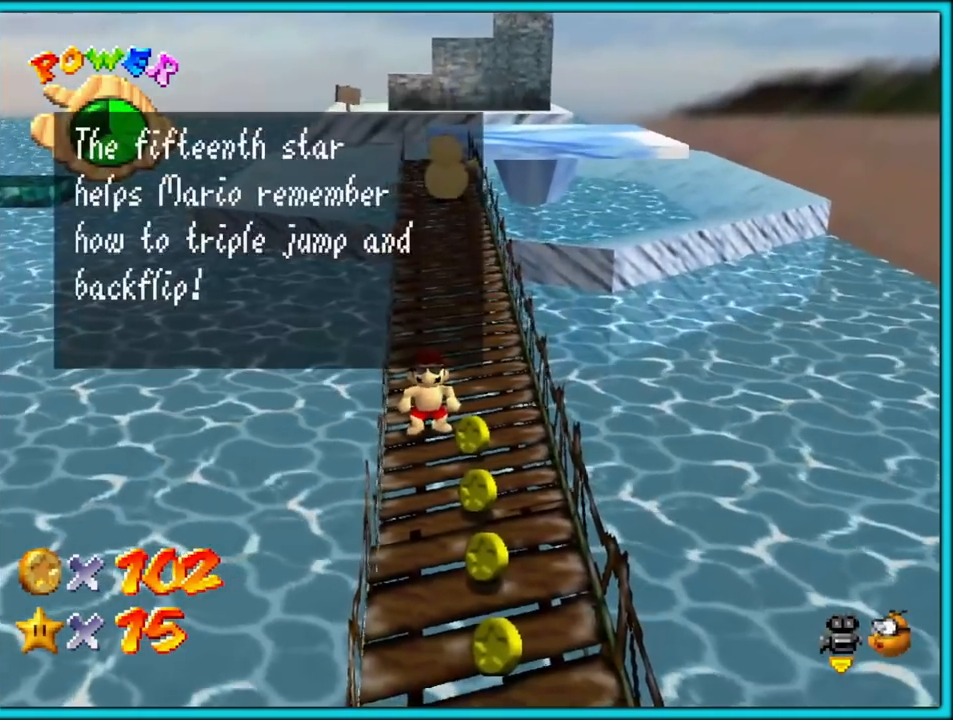
{"buttons": [], "left_stick": "center", "button_events": []}
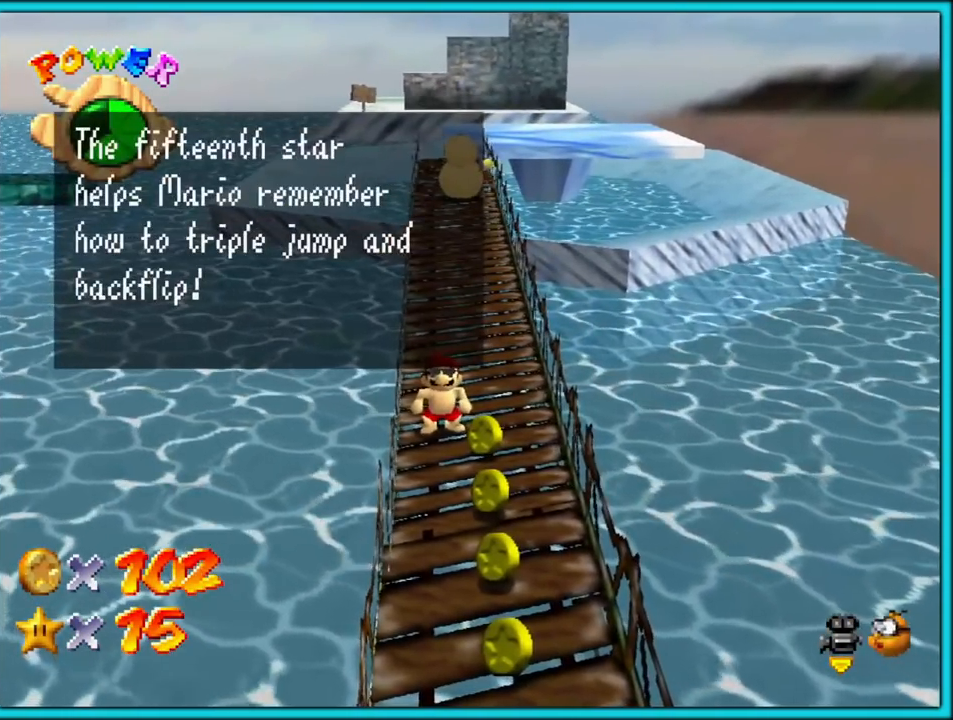
{"buttons": [], "left_stick": "center", "button_events": []}
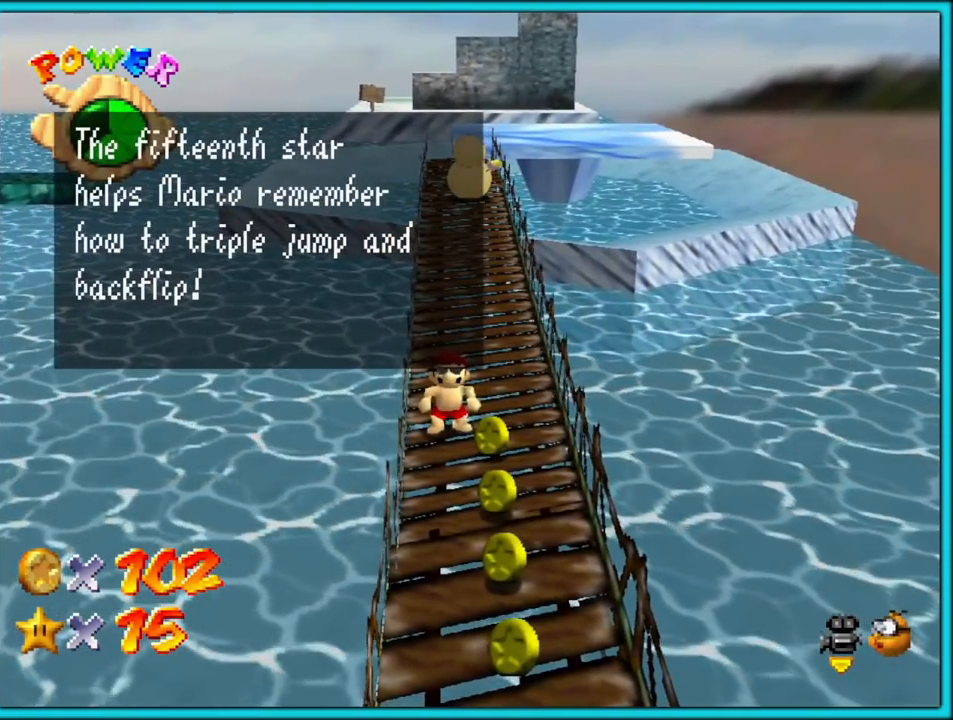
{"buttons": [], "left_stick": "center", "button_events": []}
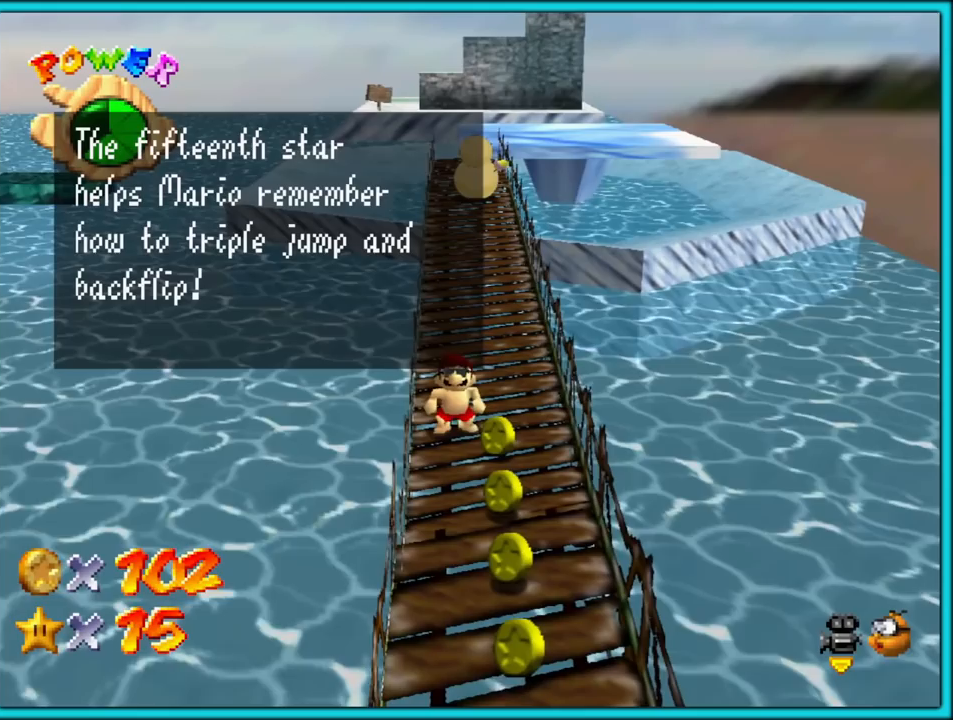
{"buttons": ["A"], "left_stick": "center", "button_events": [[367, "A", "down"]]}
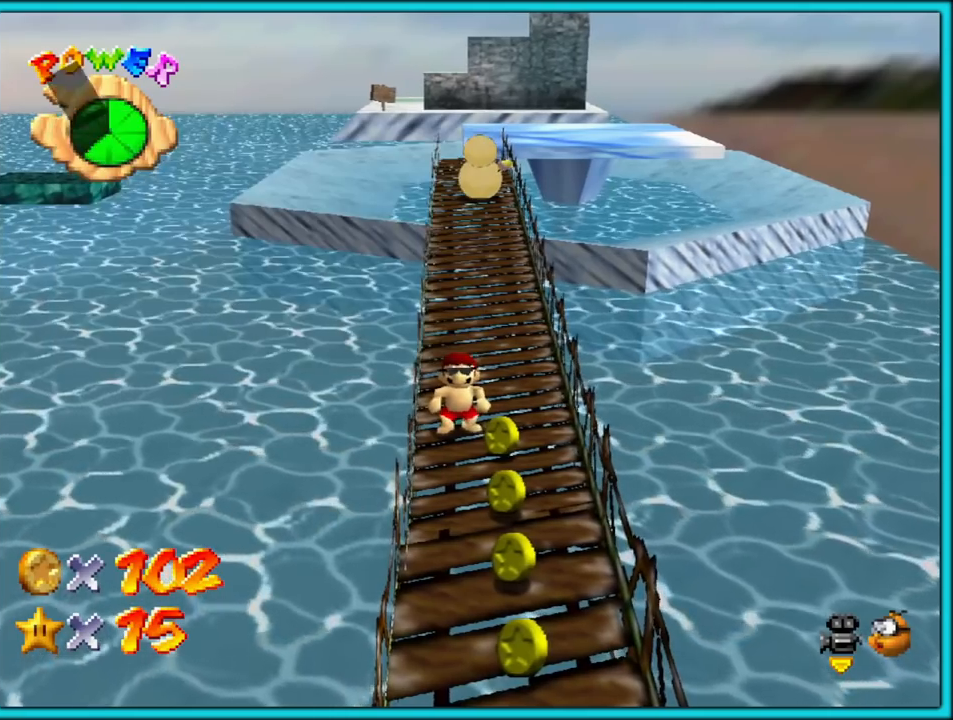
{"buttons": ["A"], "left_stick": "up", "button_events": [[33, "A", "up"], [117, "A", "down"]]}
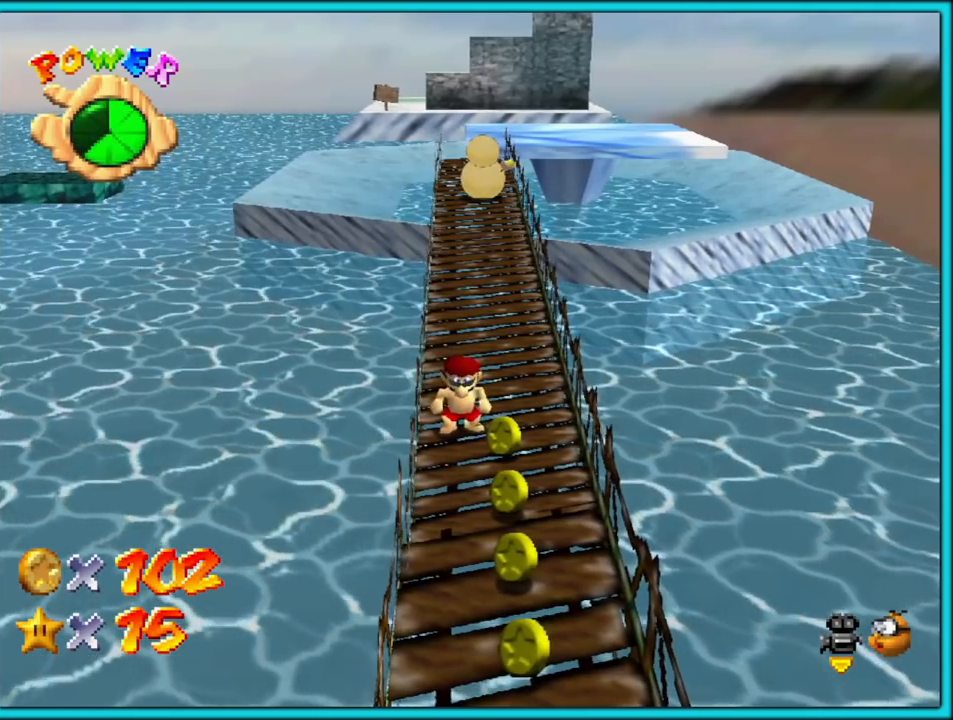
{"buttons": ["A", "B"], "left_stick": "up", "button_events": [[383, "B", "down"]]}
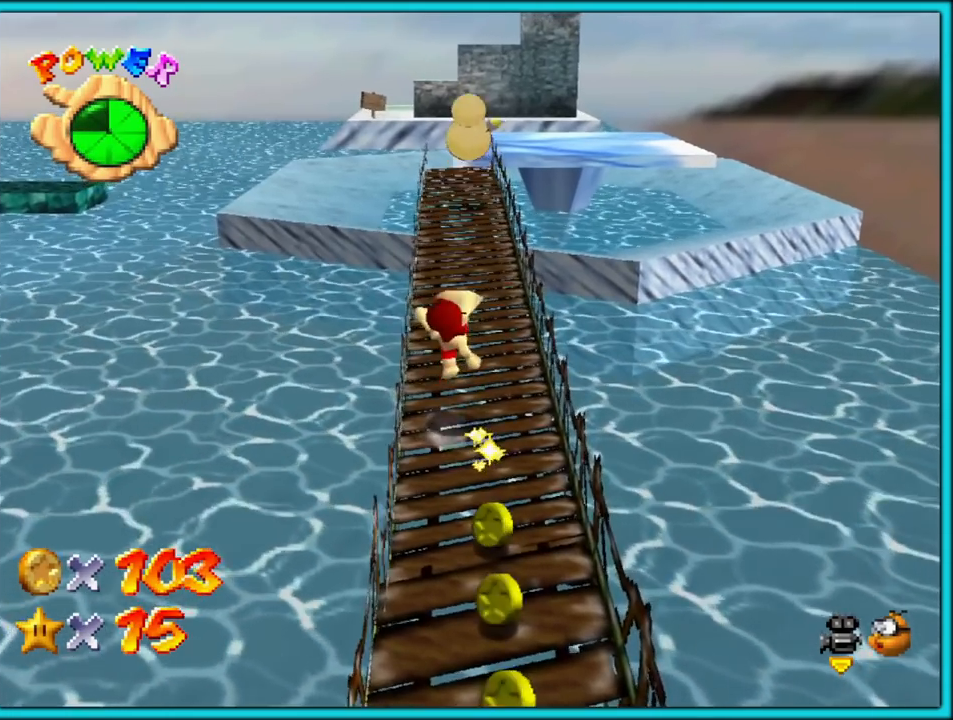
{"buttons": [], "left_stick": "up", "button_events": [[33, "A", "up"], [50, "B", "up"], [267, "A", "down"], [367, "A", "up"]]}
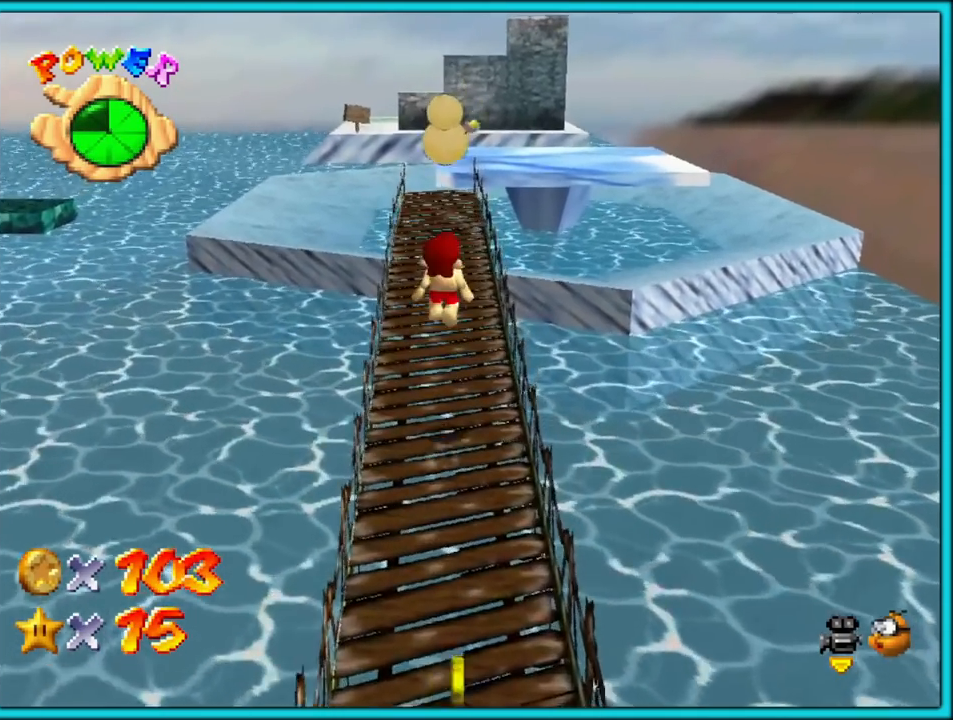
{"buttons": ["A", "B"], "left_stick": "up", "button_events": [[250, "B", "down"], [350, "A", "down"], [350, "B", "up"], [417, "B", "down"]]}
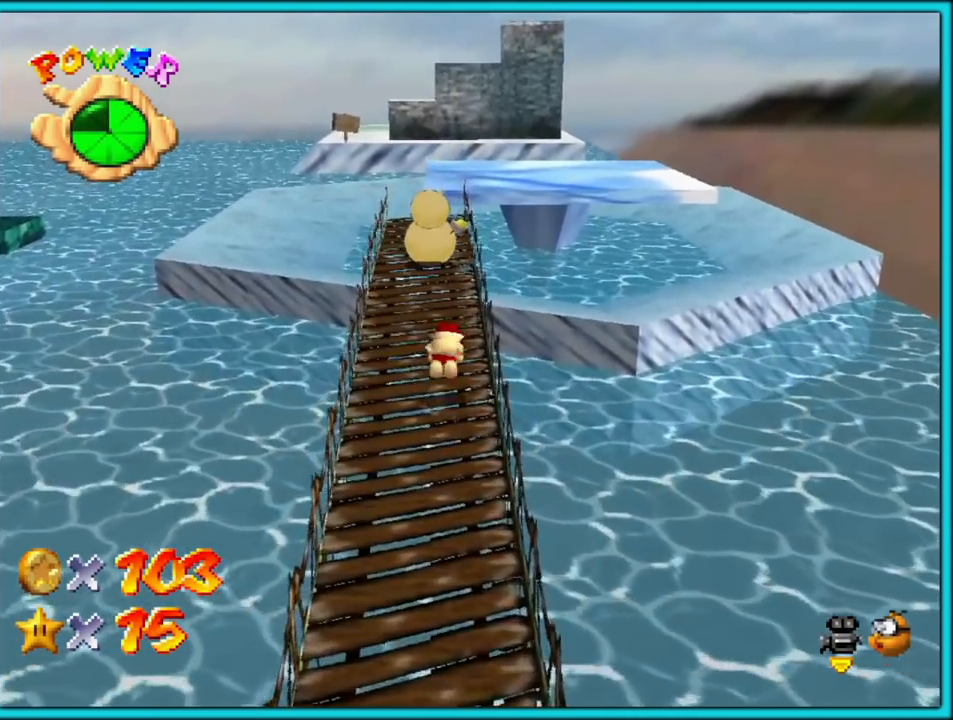
{"buttons": [], "left_stick": "center", "button_events": [[33, "A", "up"], [33, "B", "up"]]}
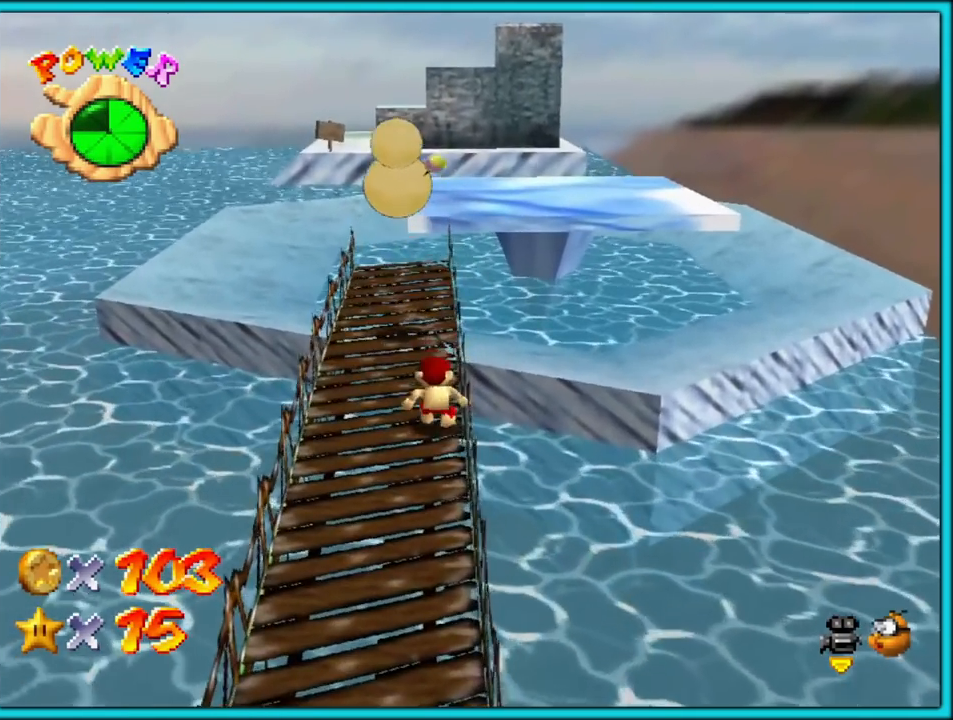
{"buttons": [], "left_stick": "center", "button_events": []}
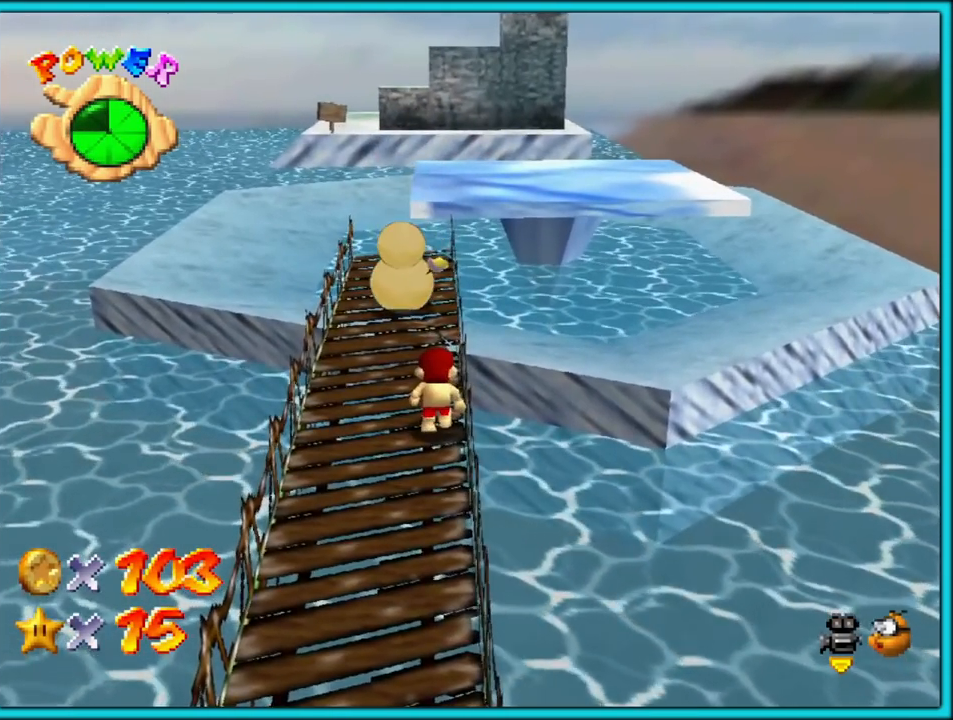
{"buttons": ["A"], "left_stick": "up", "button_events": [[367, "A", "down"]]}
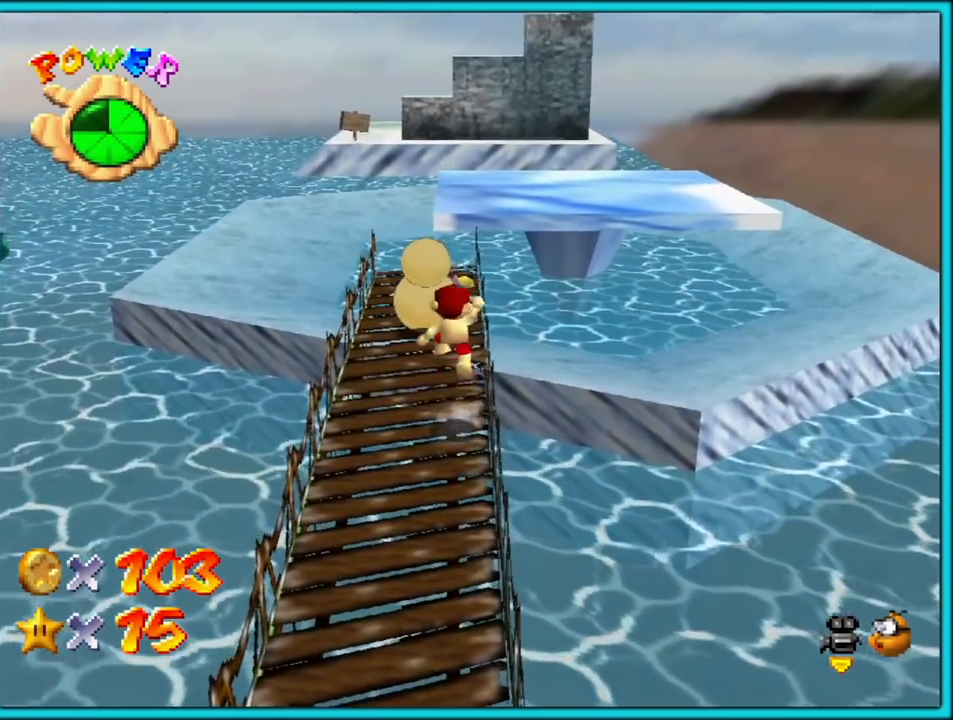
{"buttons": ["B"], "left_stick": "up", "button_events": [[367, "B", "down"], [450, "A", "up"]]}
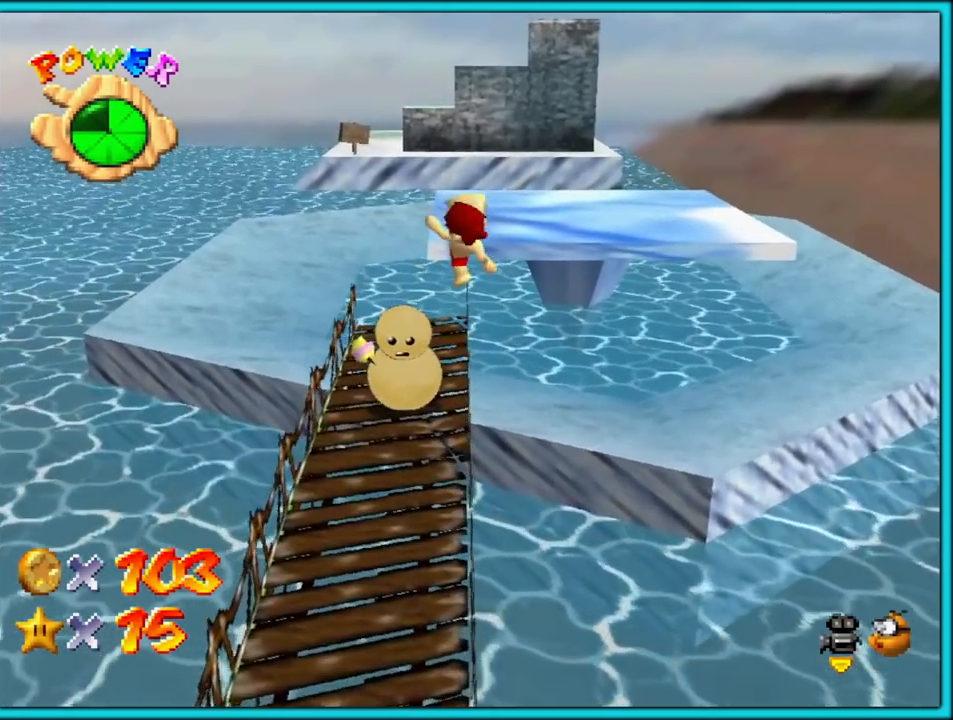
{"buttons": [], "left_stick": "up", "button_events": [[17, "B", "up"]]}
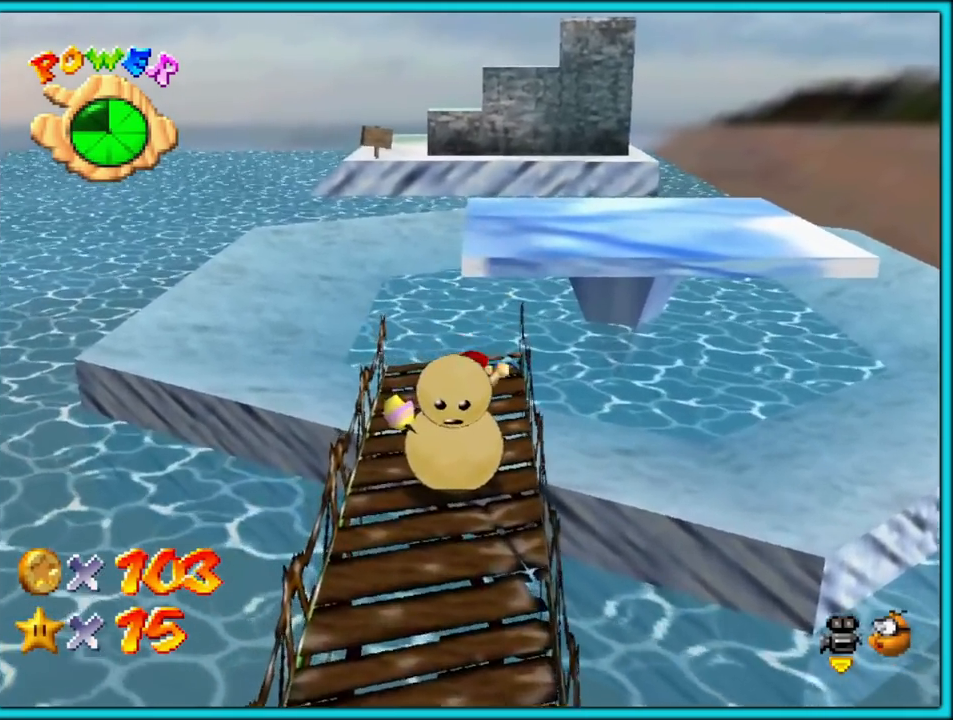
{"buttons": ["A", "Z"], "left_stick": "up", "button_events": [[200, "Z", "down"], [267, "A", "down"]]}
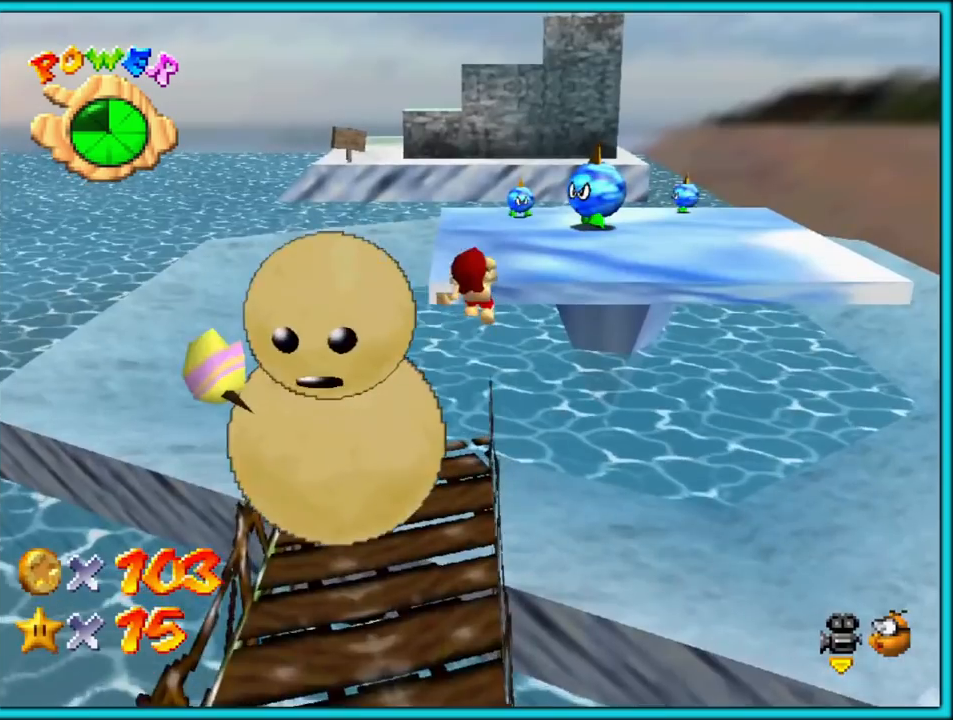
{"buttons": ["A", "Z"], "left_stick": "up", "button_events": []}